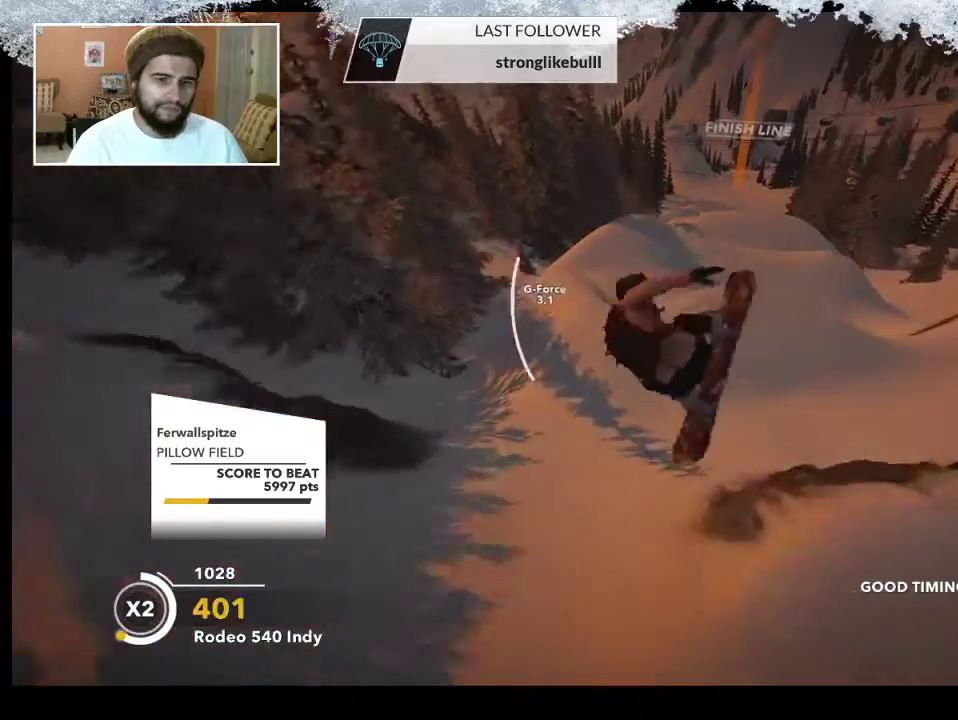
Gameplay with a controller (PlayStation layout); each line is a JSON object with the inputs held at the frame after it. "events" lists button and stick changes between this image and that frame as [ms after this image, input, new state], when the widget could be followed in between.
{"buttons": [], "left_stick": "right", "right_stick": "center", "events": [[267, "left_stick", "right"]]}
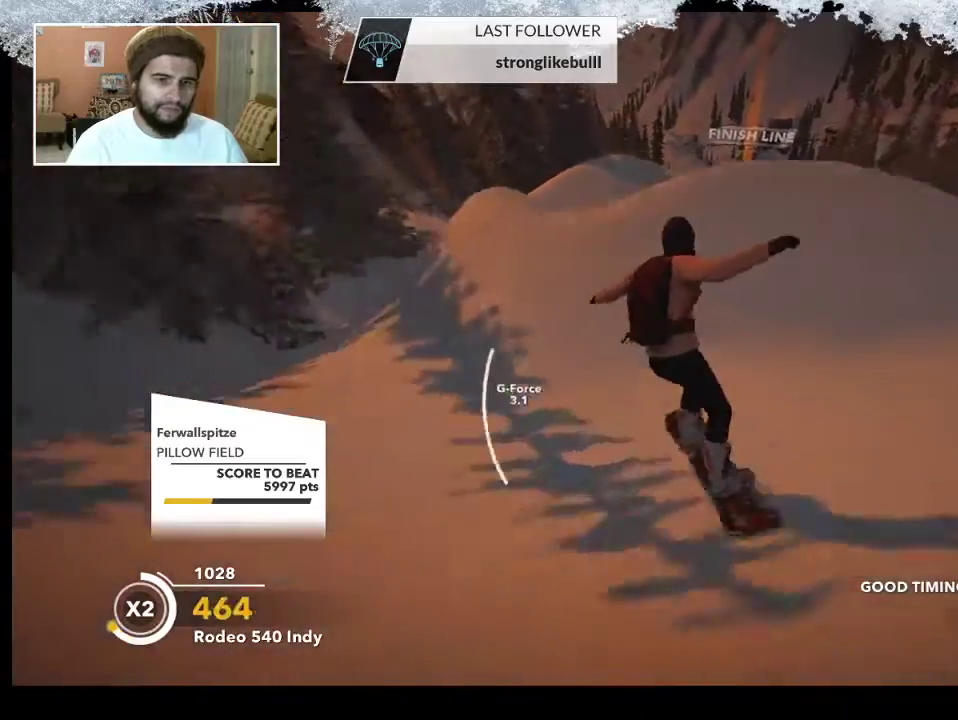
{"buttons": ["L2"], "left_stick": "down-right", "right_stick": "center", "events": [[67, "R2", "down"], [167, "left_stick", "center"], [333, "left_stick", "down-right"], [367, "R2", "up"], [467, "L2", "down"]]}
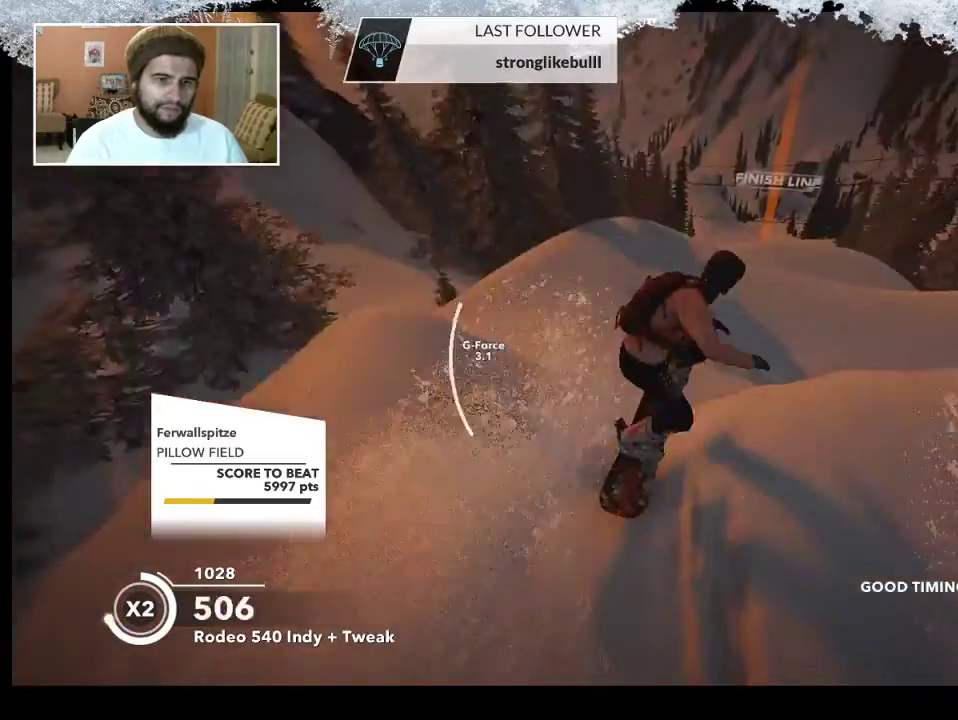
{"buttons": ["L2"], "left_stick": "up-left", "right_stick": "right", "events": [[33, "right_stick", "right"], [133, "left_stick", "down-left"], [233, "left_stick", "left"], [400, "left_stick", "up-left"]]}
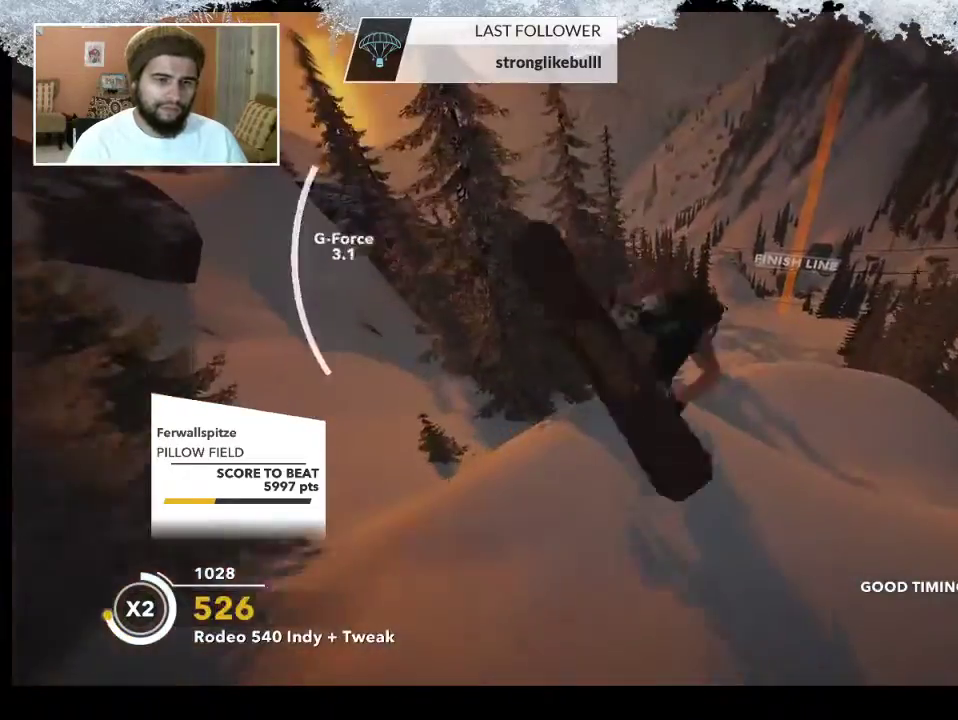
{"buttons": ["L2"], "left_stick": "center", "right_stick": "right", "events": [[133, "left_stick", "center"]]}
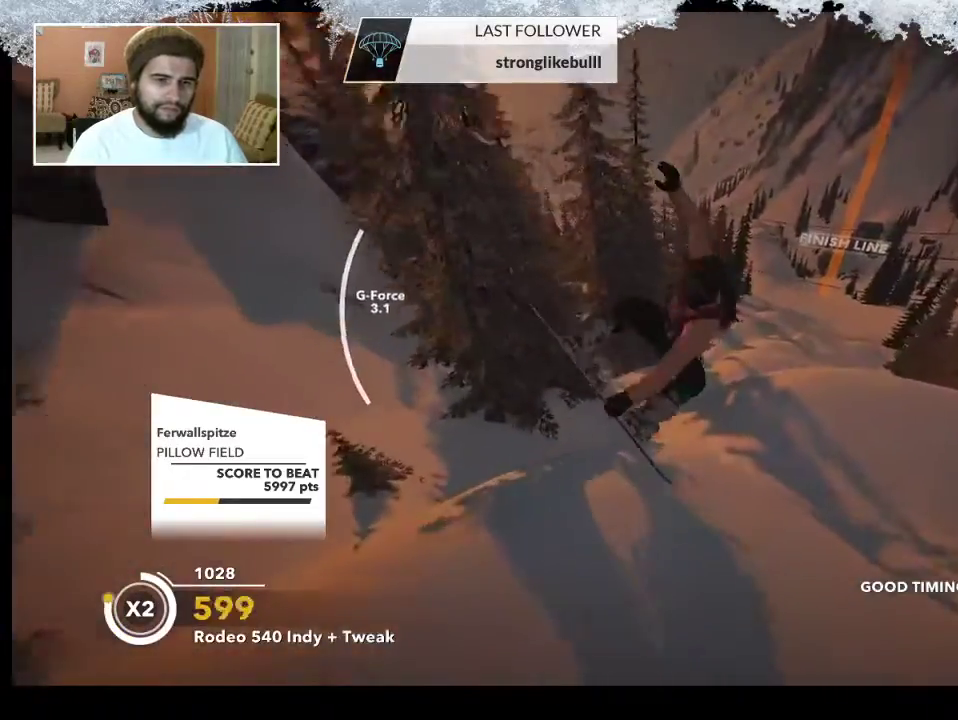
{"buttons": ["L2"], "left_stick": "center", "right_stick": "right", "events": []}
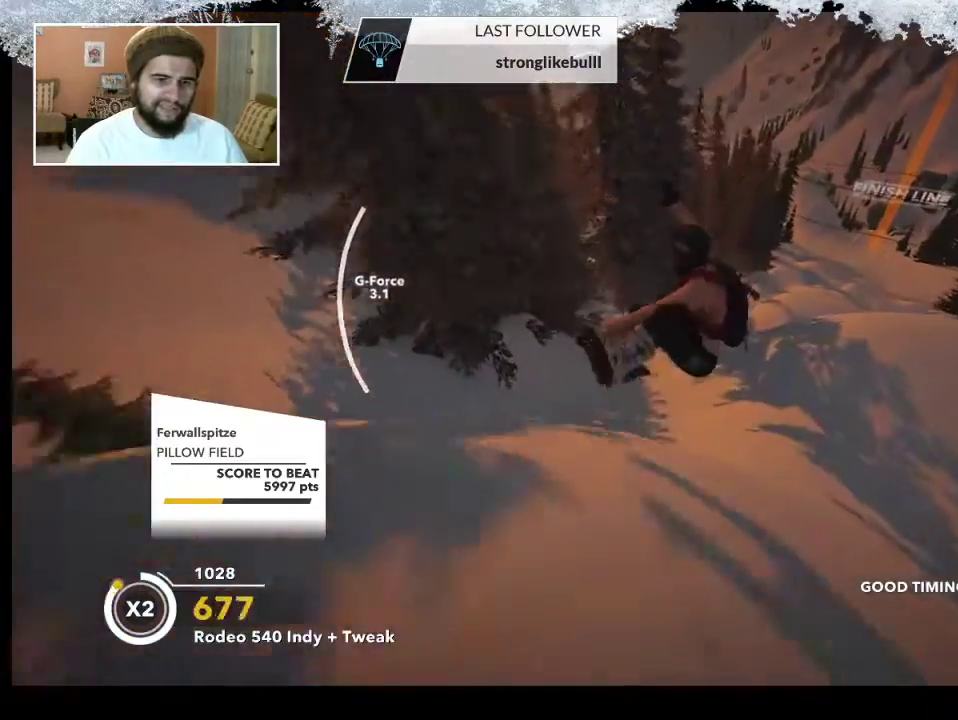
{"buttons": [], "left_stick": "center", "right_stick": "center", "events": [[133, "L2", "up"], [167, "right_stick", "center"]]}
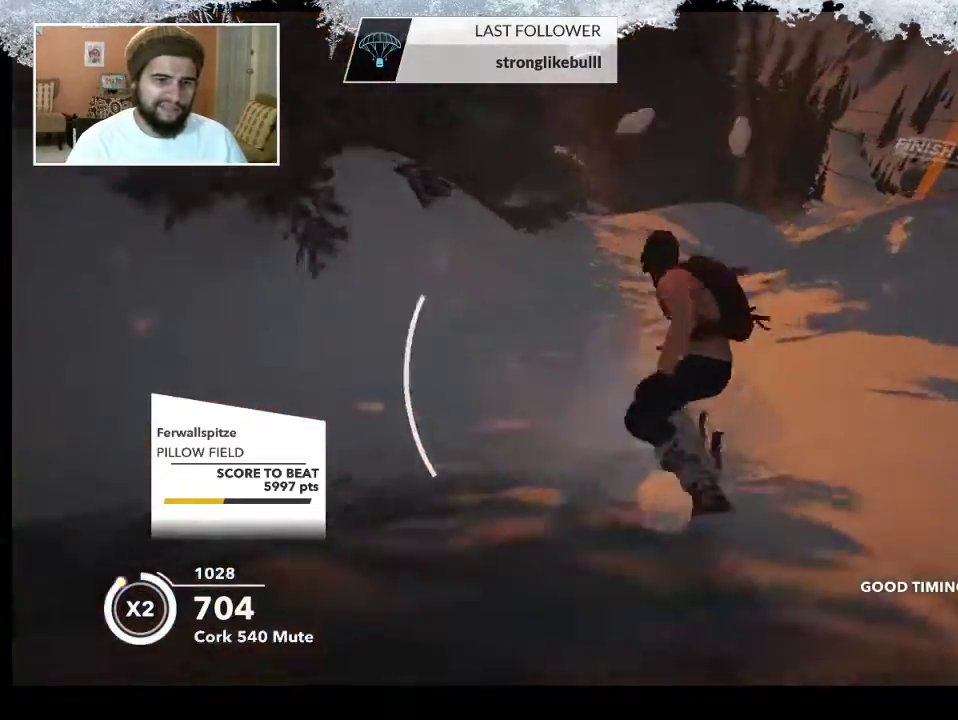
{"buttons": ["R2"], "left_stick": "right", "right_stick": "center", "events": [[267, "R2", "down"], [267, "left_stick", "right"]]}
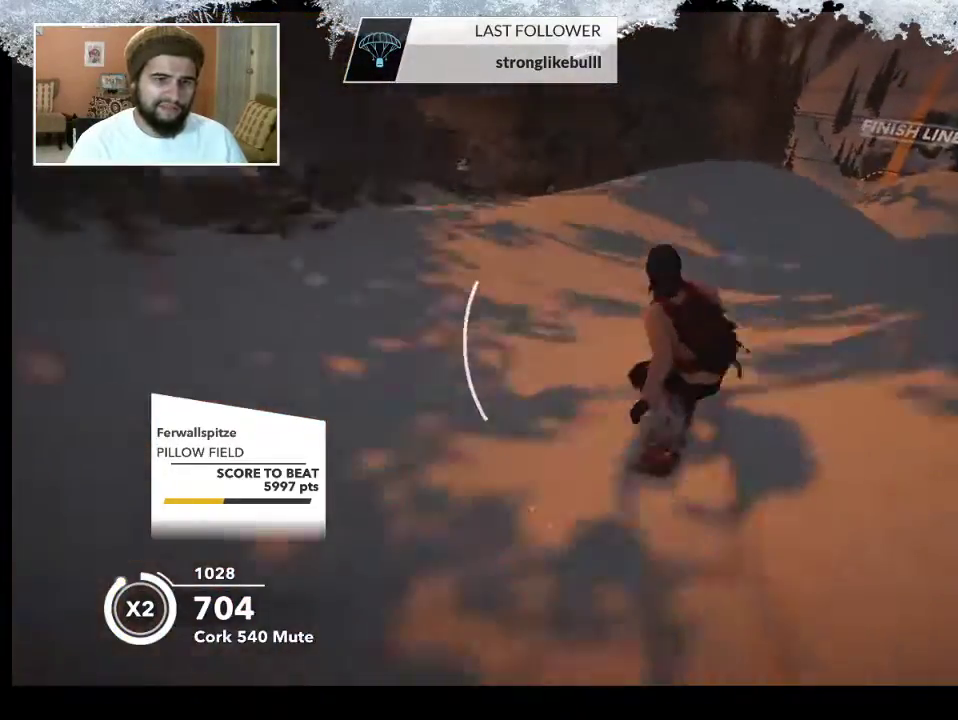
{"buttons": ["L2"], "left_stick": "down-right", "right_stick": "right", "events": [[100, "left_stick", "down-right"], [333, "R2", "up"], [367, "L2", "down"], [433, "right_stick", "right"]]}
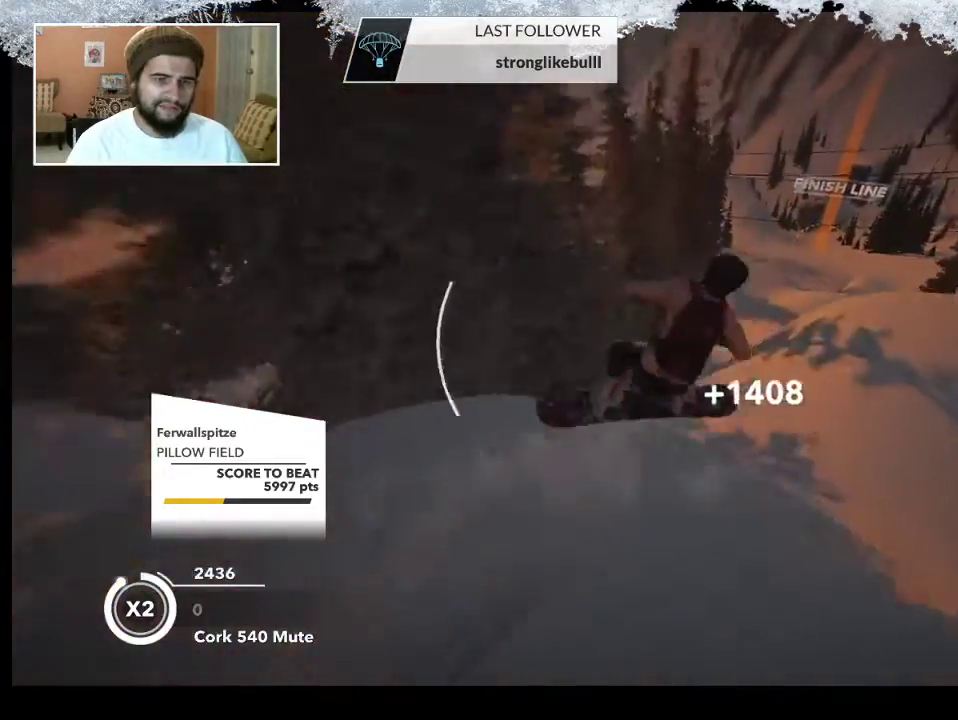
{"buttons": ["L2"], "left_stick": "up-left", "right_stick": "right", "events": [[100, "left_stick", "down-left"], [233, "left_stick", "left"], [367, "left_stick", "up-left"]]}
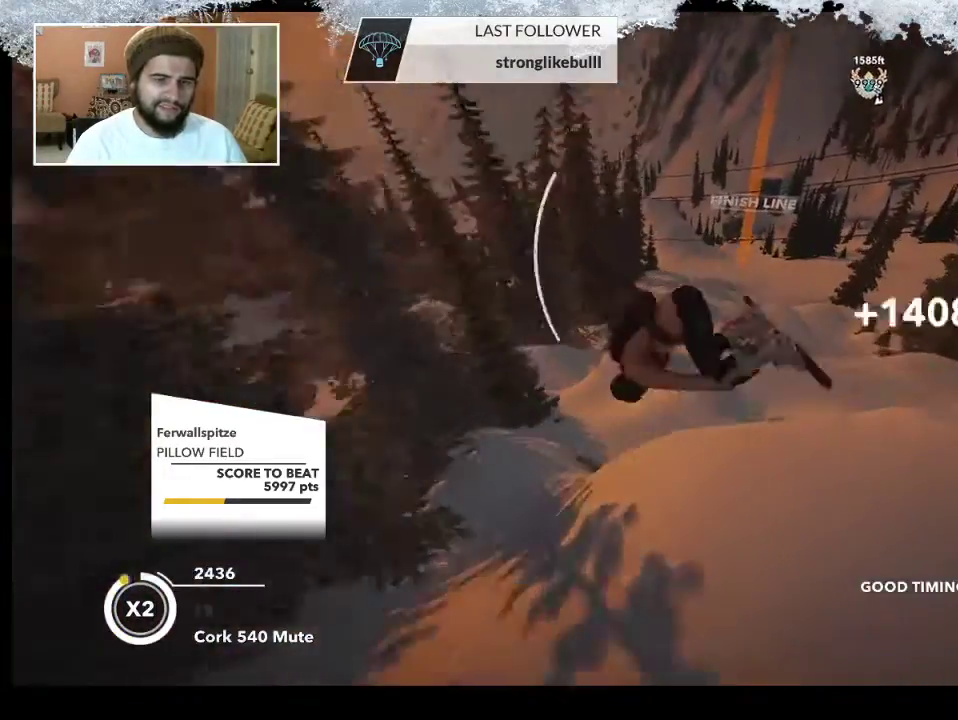
{"buttons": [], "left_stick": "center", "right_stick": "center", "events": [[33, "left_stick", "up"], [133, "left_stick", "center"], [467, "L2", "up"], [500, "right_stick", "center"]]}
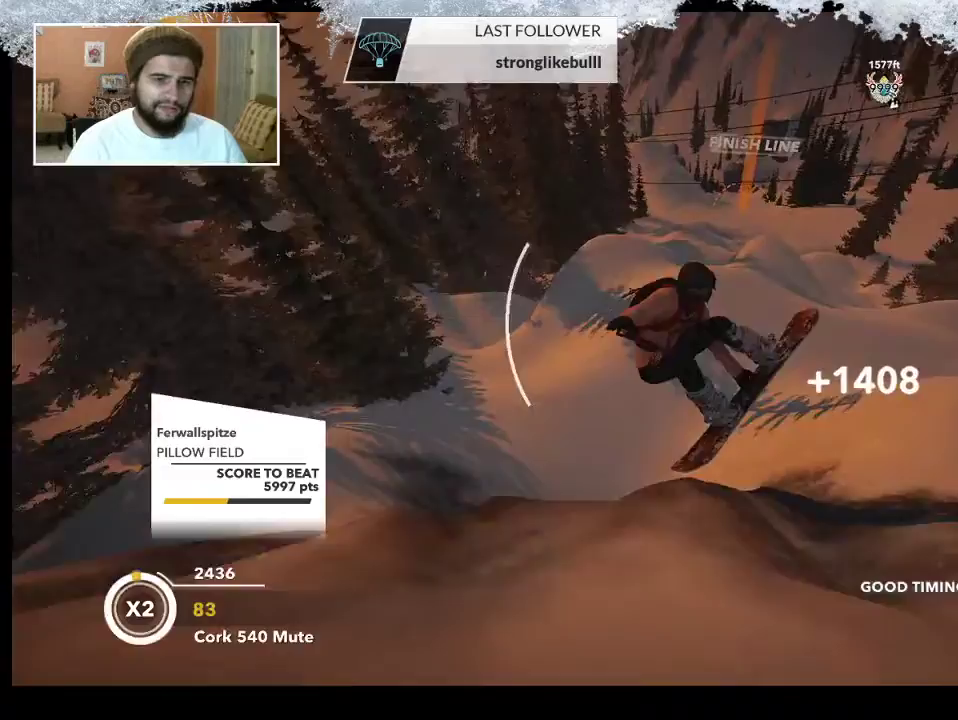
{"buttons": [], "left_stick": "center", "right_stick": "center", "events": []}
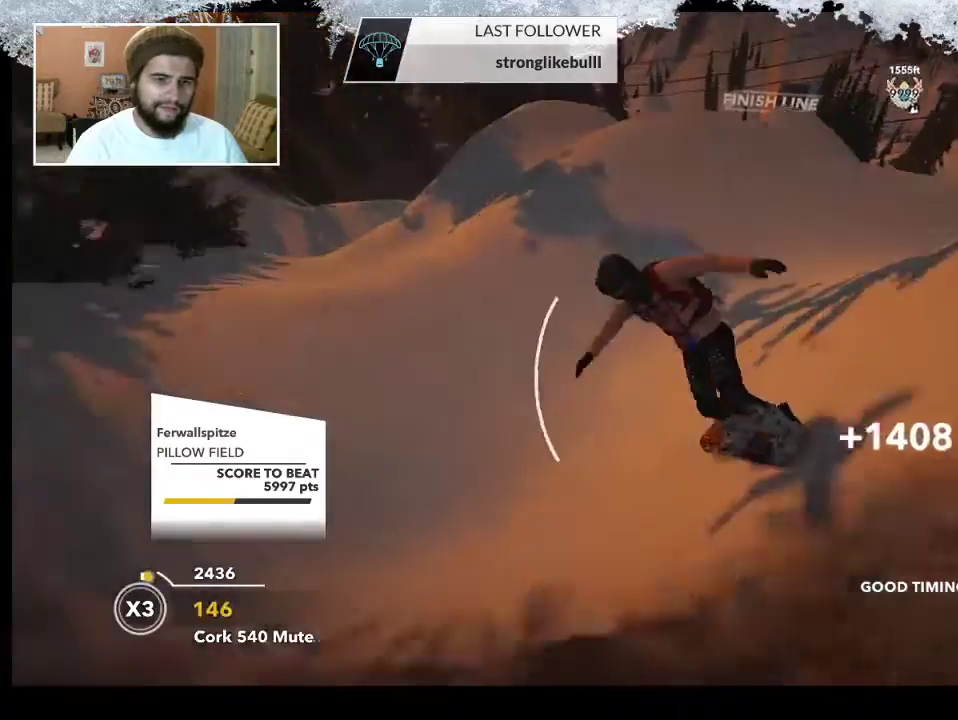
{"buttons": ["R2"], "left_stick": "right", "right_stick": "center", "events": [[100, "R2", "down"], [133, "left_stick", "right"]]}
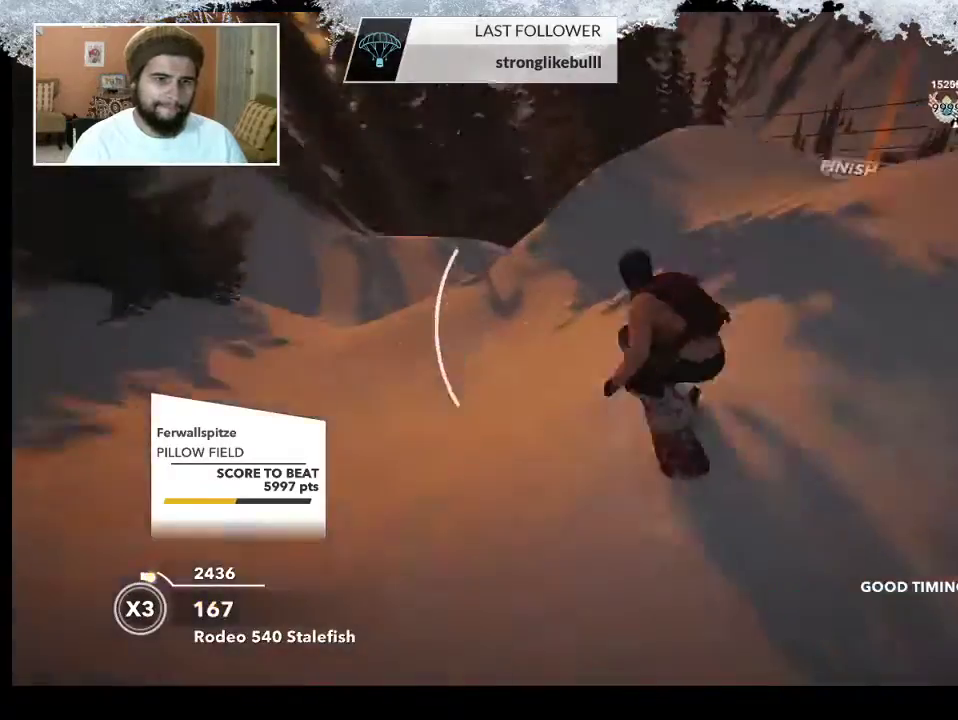
{"buttons": ["L2"], "left_stick": "center", "right_stick": "right", "events": [[67, "L2", "down"], [67, "R2", "up"], [67, "left_stick", "down-right"], [167, "right_stick", "right"], [400, "left_stick", "center"]]}
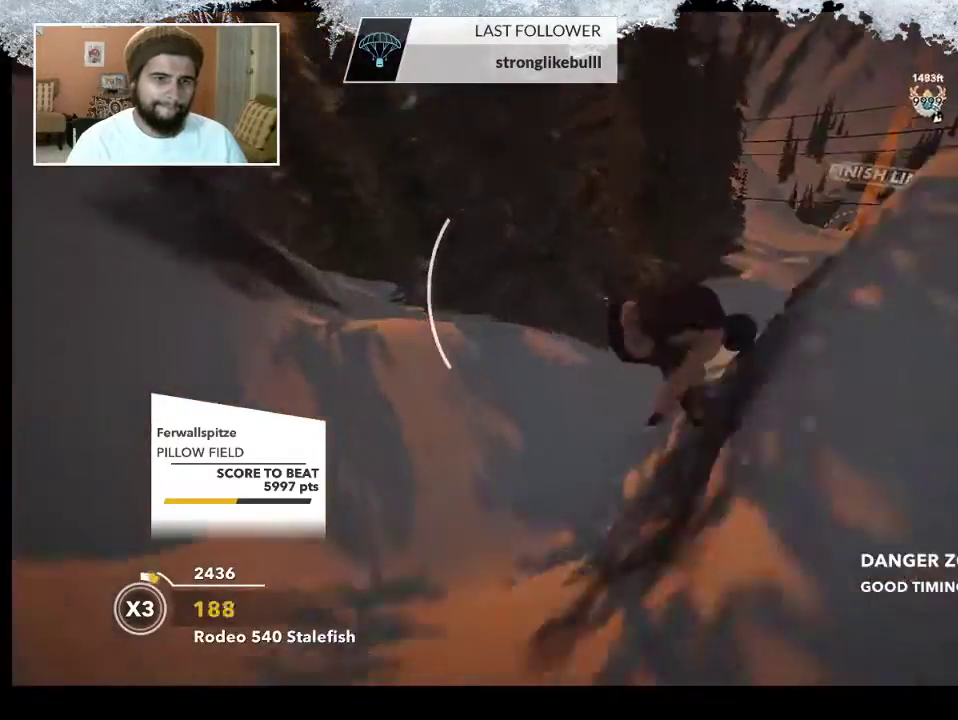
{"buttons": [], "left_stick": "down-right", "right_stick": "center", "events": [[133, "L2", "up"], [300, "right_stick", "center"], [433, "left_stick", "down-right"]]}
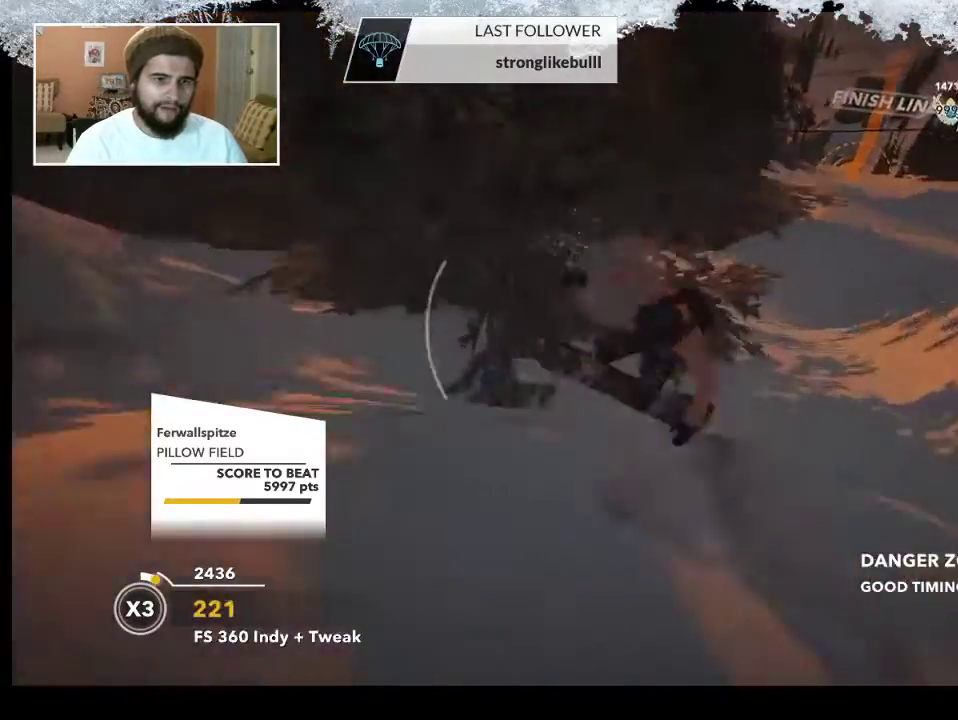
{"buttons": [], "left_stick": "down-right", "right_stick": "center", "events": []}
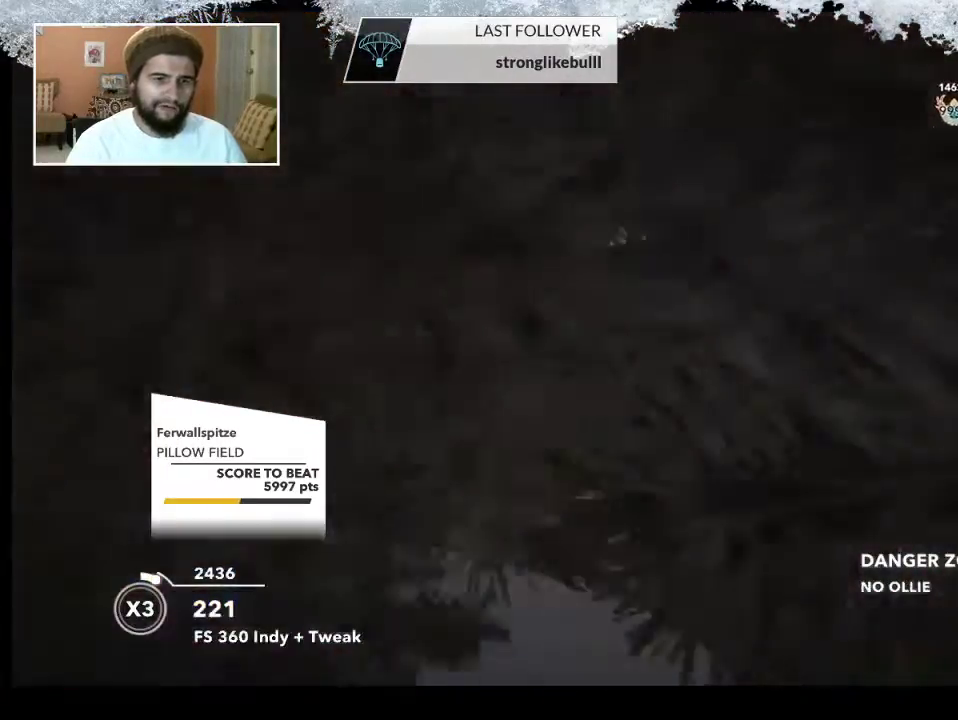
{"buttons": [], "left_stick": "down-right", "right_stick": "center", "events": [[33, "right_stick", "right"], [267, "right_stick", "center"]]}
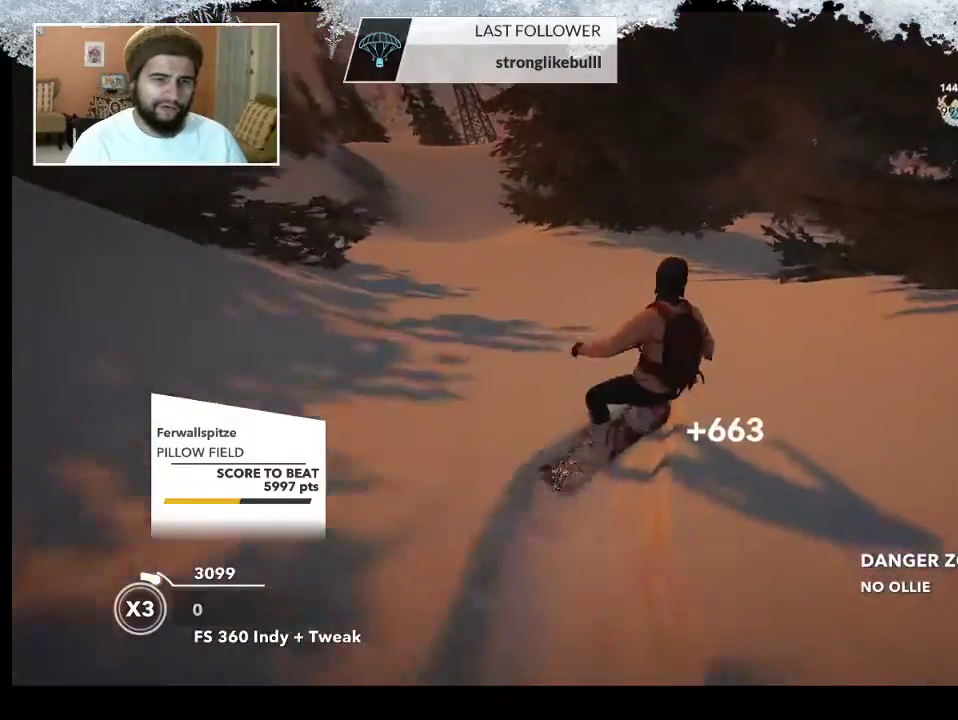
{"buttons": [], "left_stick": "right", "right_stick": "center", "events": [[433, "left_stick", "right"]]}
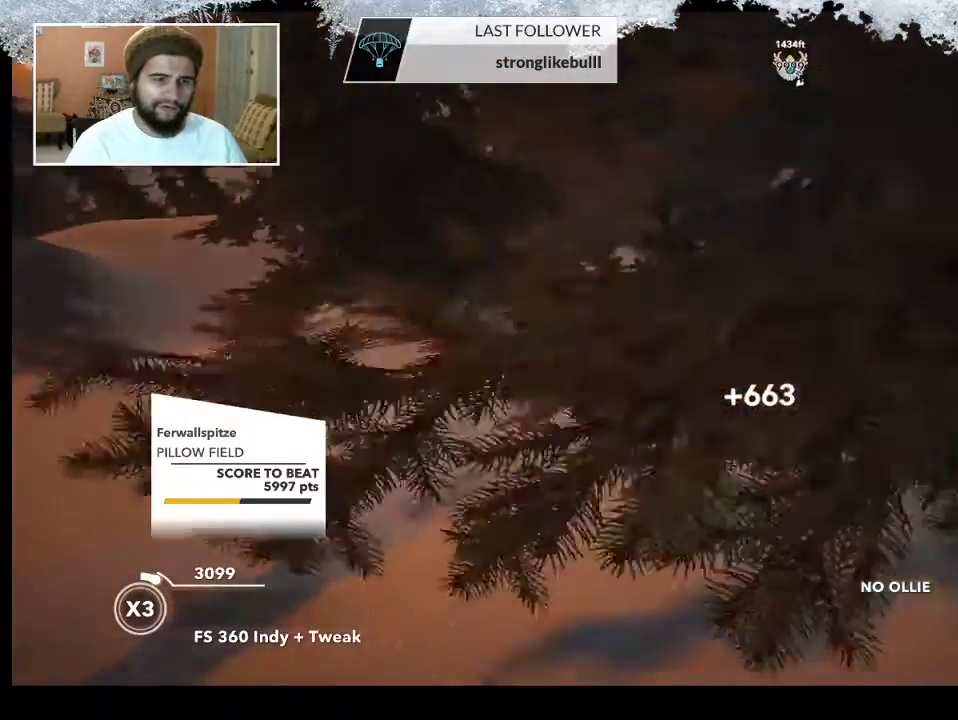
{"buttons": [], "left_stick": "center", "right_stick": "center", "events": [[67, "left_stick", "center"]]}
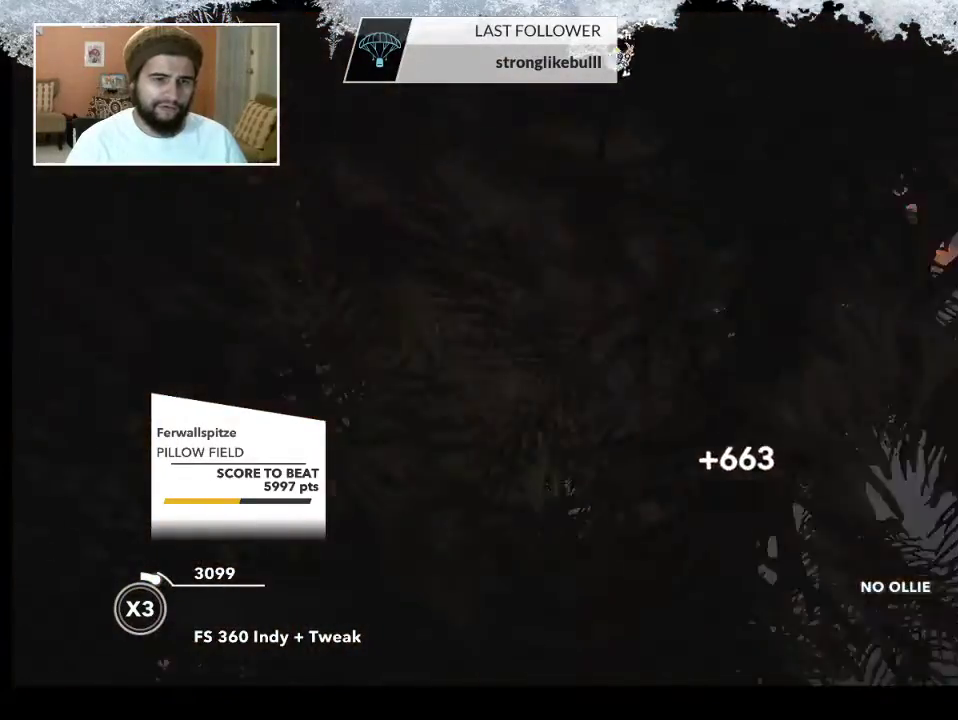
{"buttons": [], "left_stick": "right", "right_stick": "center", "events": [[33, "left_stick", "right"]]}
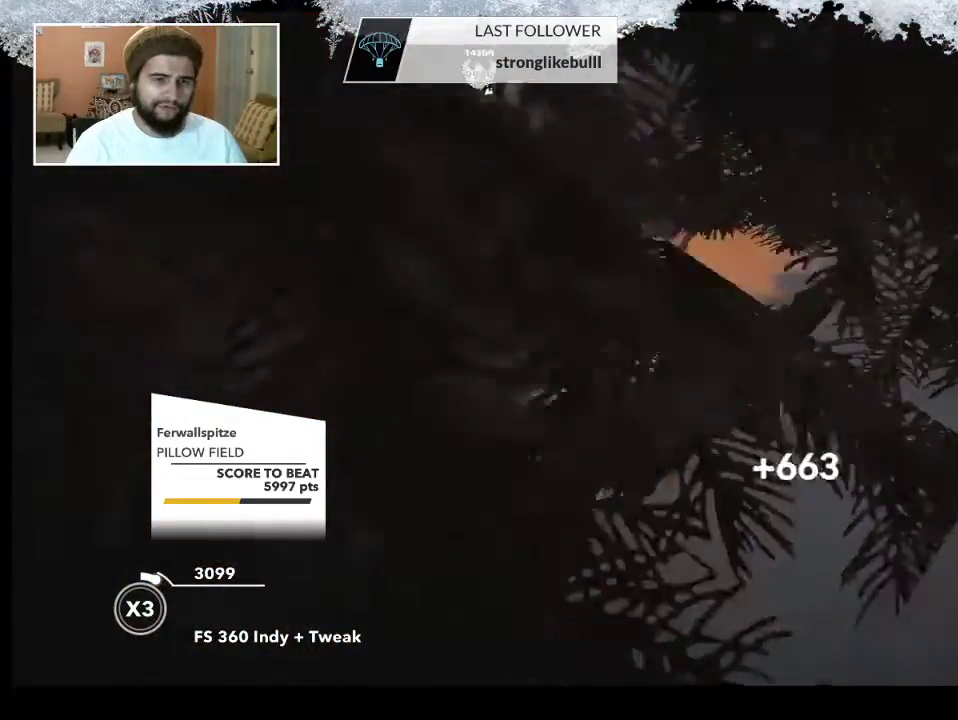
{"buttons": [], "left_stick": "up-right", "right_stick": "center", "events": [[333, "left_stick", "up-right"]]}
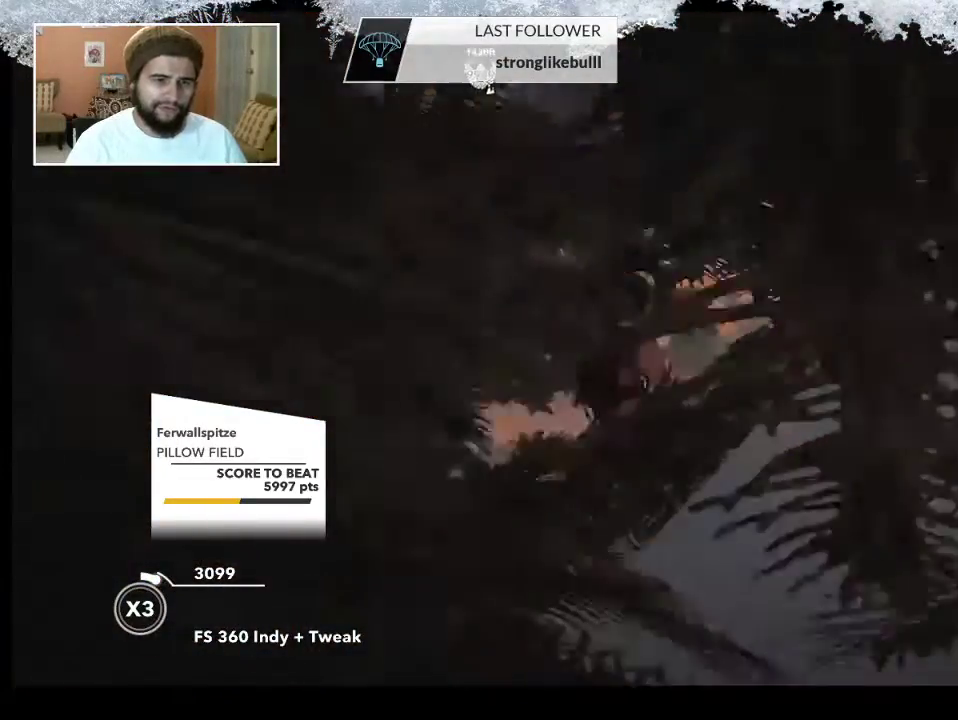
{"buttons": [], "left_stick": "up-right", "right_stick": "center", "events": []}
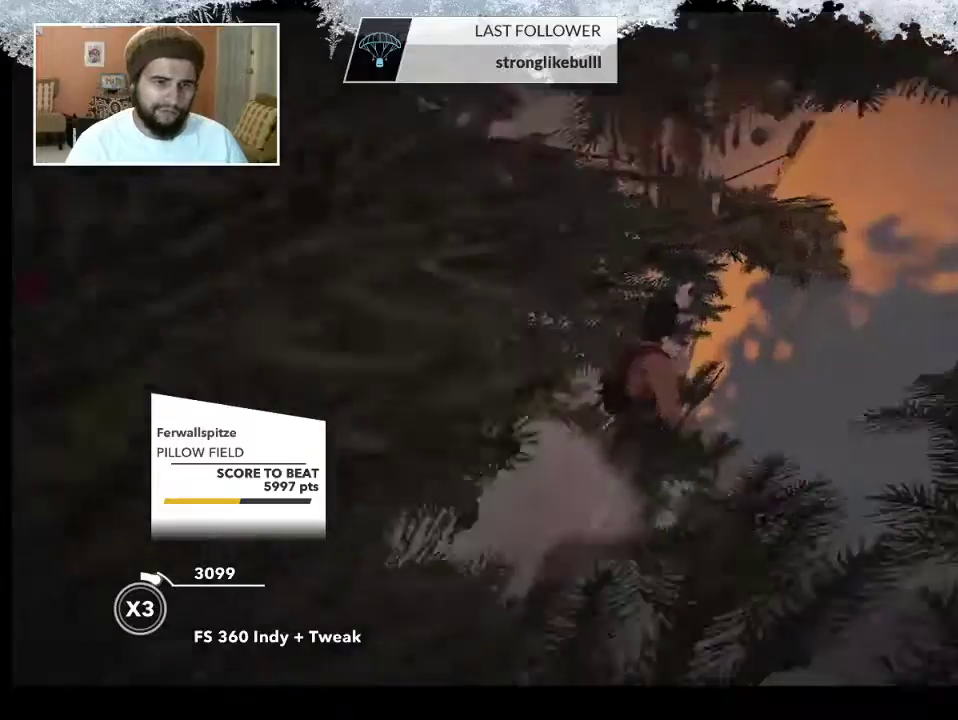
{"buttons": [], "left_stick": "up-right", "right_stick": "center", "events": []}
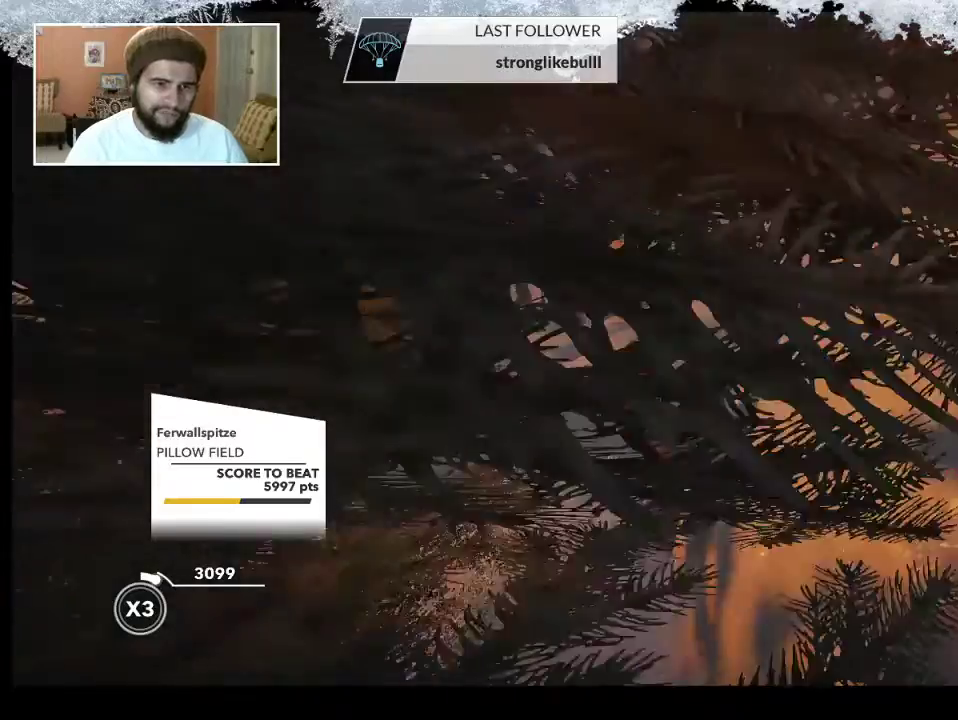
{"buttons": [], "left_stick": "up-right", "right_stick": "center", "events": []}
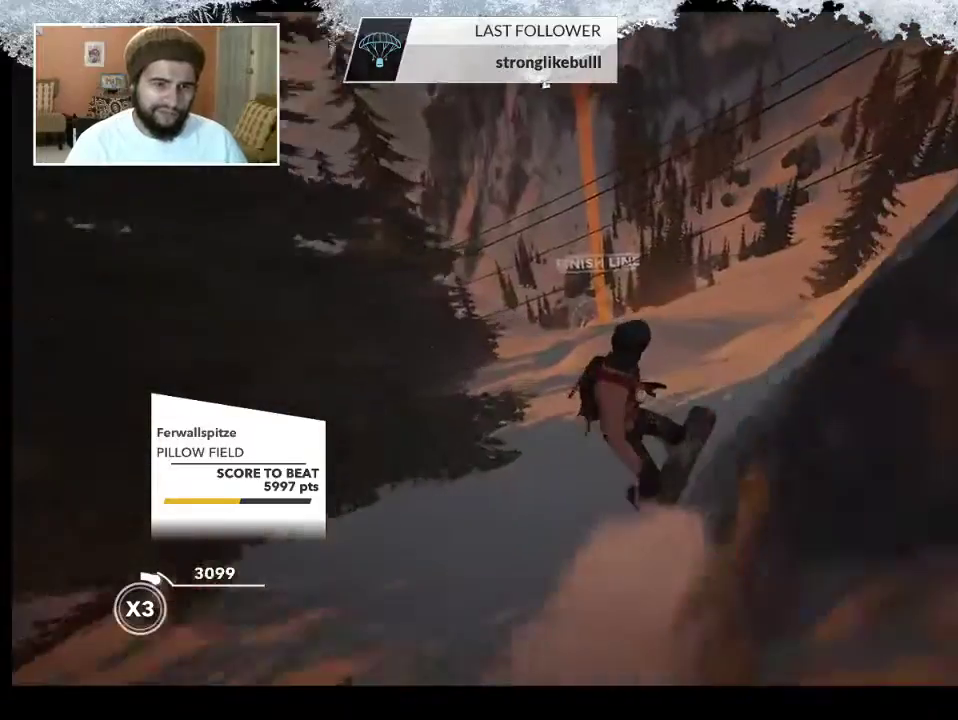
{"buttons": [], "left_stick": "up", "right_stick": "center", "events": [[233, "left_stick", "up"]]}
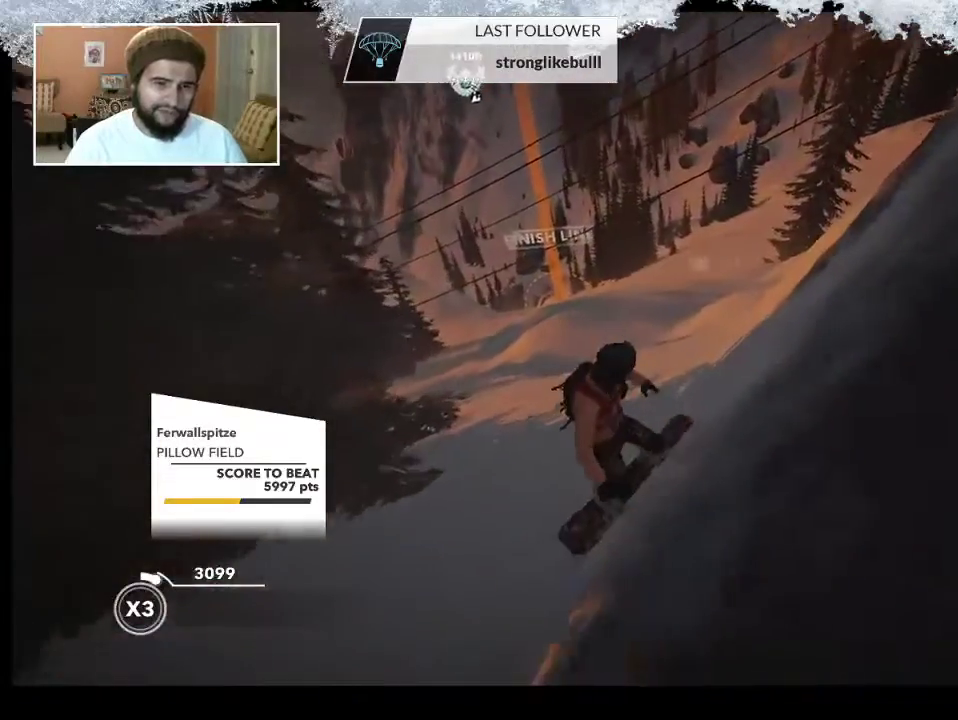
{"buttons": [], "left_stick": "up", "right_stick": "center", "events": [[167, "right_stick", "up-left"], [467, "right_stick", "center"]]}
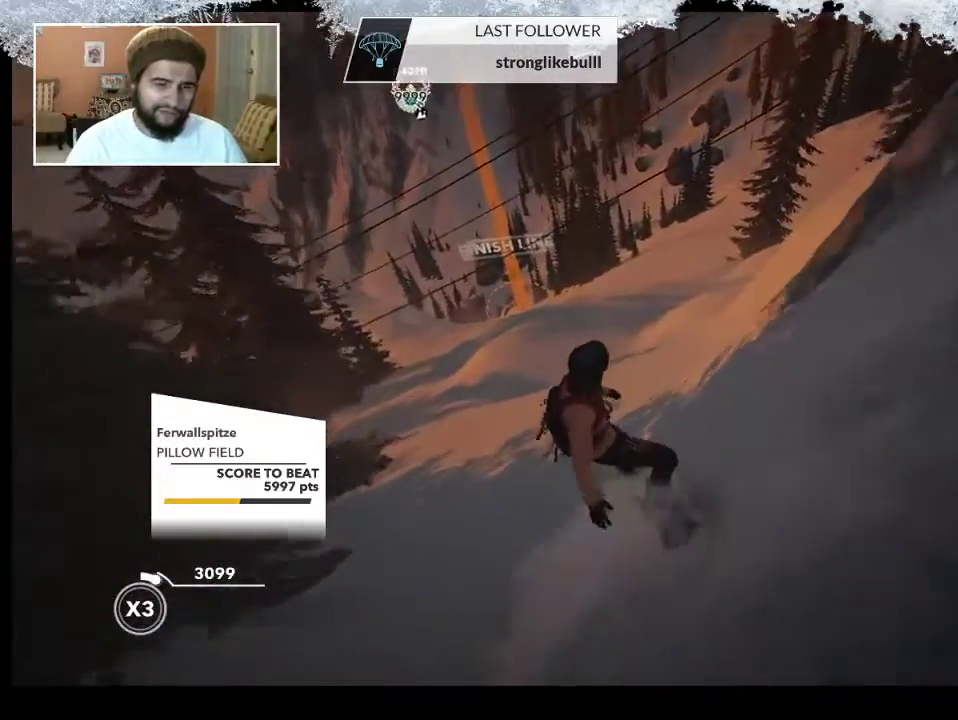
{"buttons": [], "left_stick": "up", "right_stick": "center", "events": []}
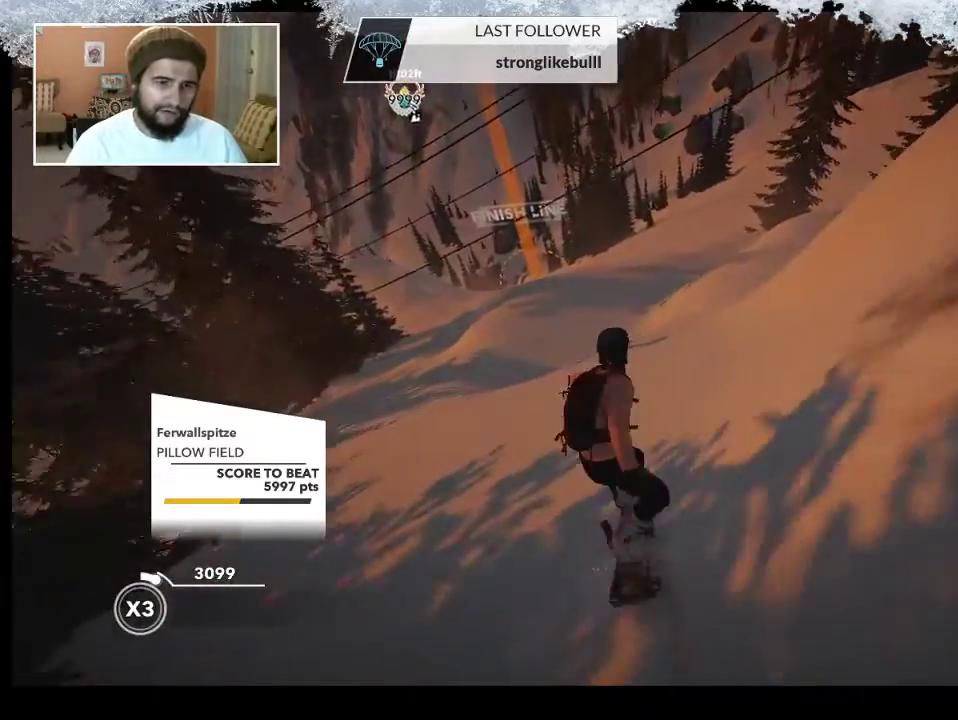
{"buttons": [], "left_stick": "up", "right_stick": "center", "events": []}
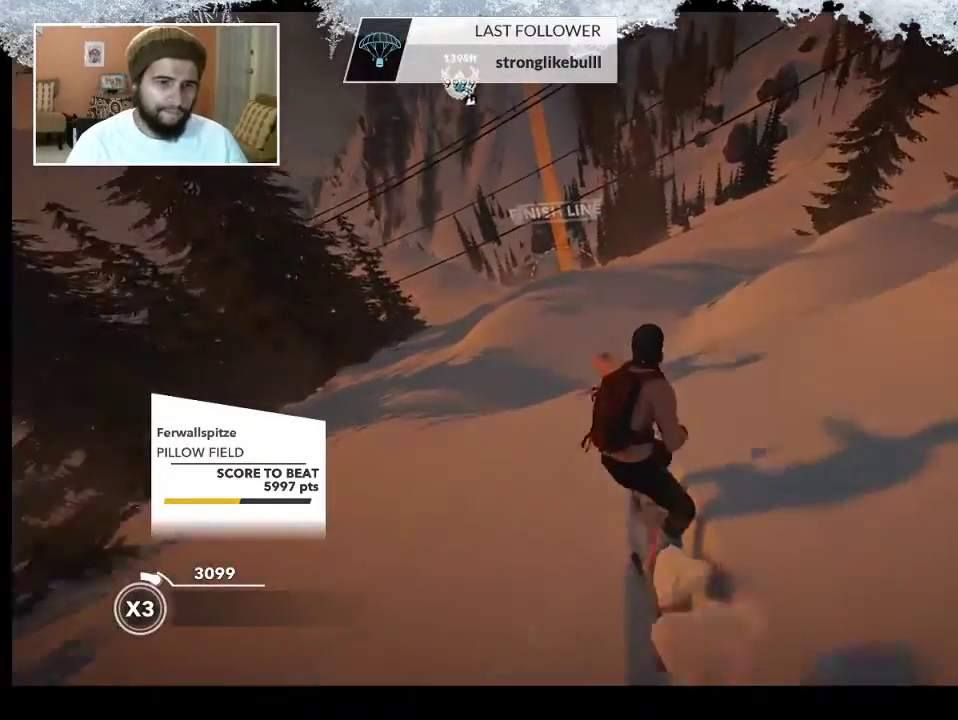
{"buttons": [], "left_stick": "center", "right_stick": "center", "events": [[367, "left_stick", "center"]]}
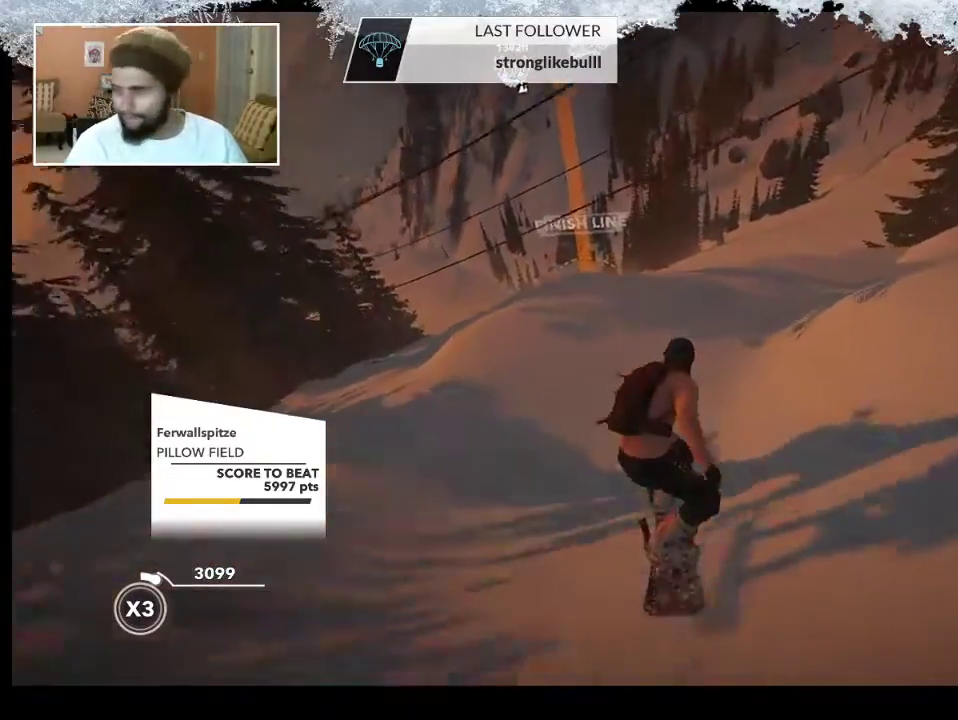
{"buttons": [], "left_stick": "center", "right_stick": "center", "events": [[167, "left_stick", "right"], [367, "left_stick", "center"]]}
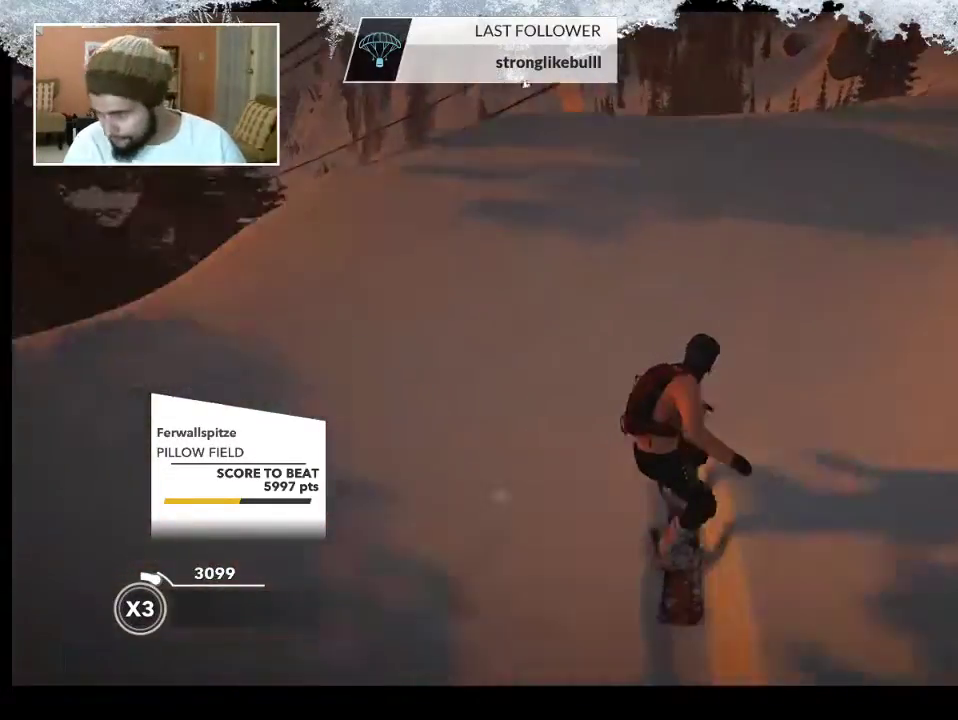
{"buttons": [], "left_stick": "down-left", "right_stick": "center", "events": [[133, "R2", "down"], [467, "R2", "up"], [467, "left_stick", "down-left"]]}